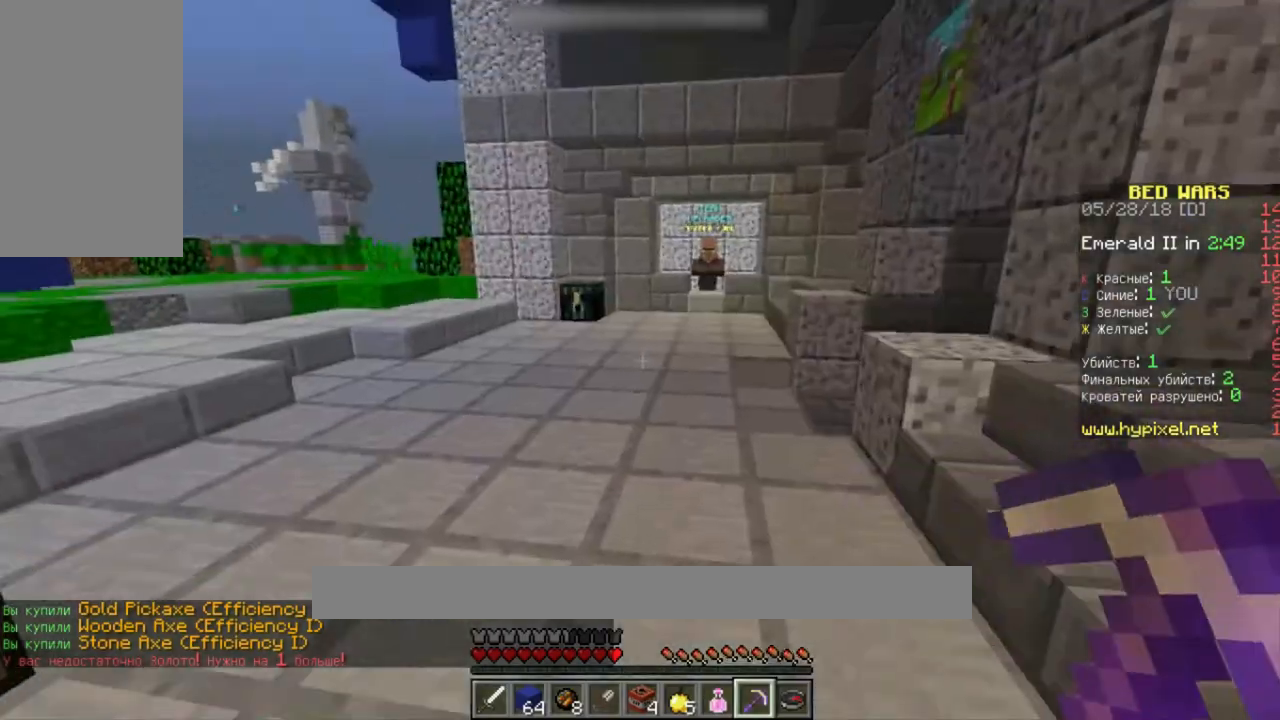
Gameplay with keyboard and mouse; each line is a JSON object with the keys and mouse buttons held at the frame after it. "events" lists presses ("down") and releases ("up") of "a", "d", "s", "space", "w", "mouse_left" and "mouse_right" between this image and that frame as [ms after this image, input, new state], when the widget could be followed in between. "mouse_left", "mouse_right" = the "left", "right" buttons of the "mouse" list. No other keys are recorded. Fast repeated clicks can show as one long hold. Mouse movement is not recorded.
{"keys": ["w"], "mouse": [], "events": []}
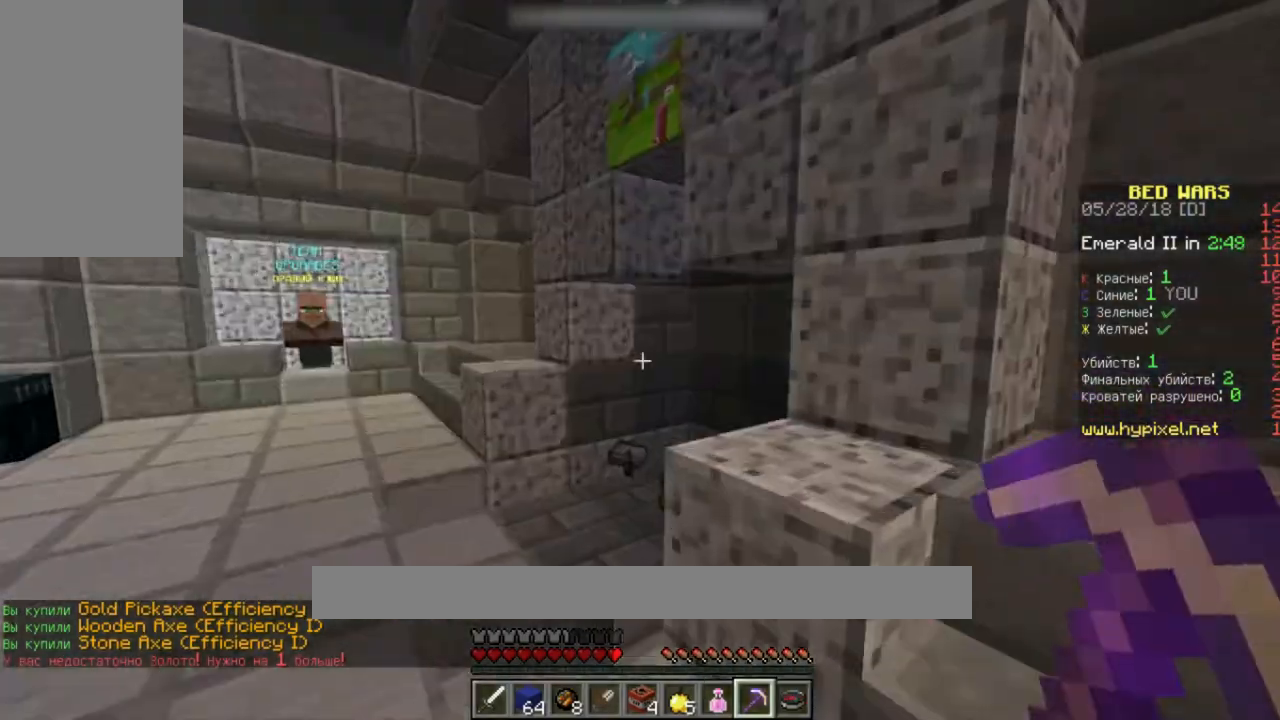
{"keys": ["w"], "mouse": ["left"]}
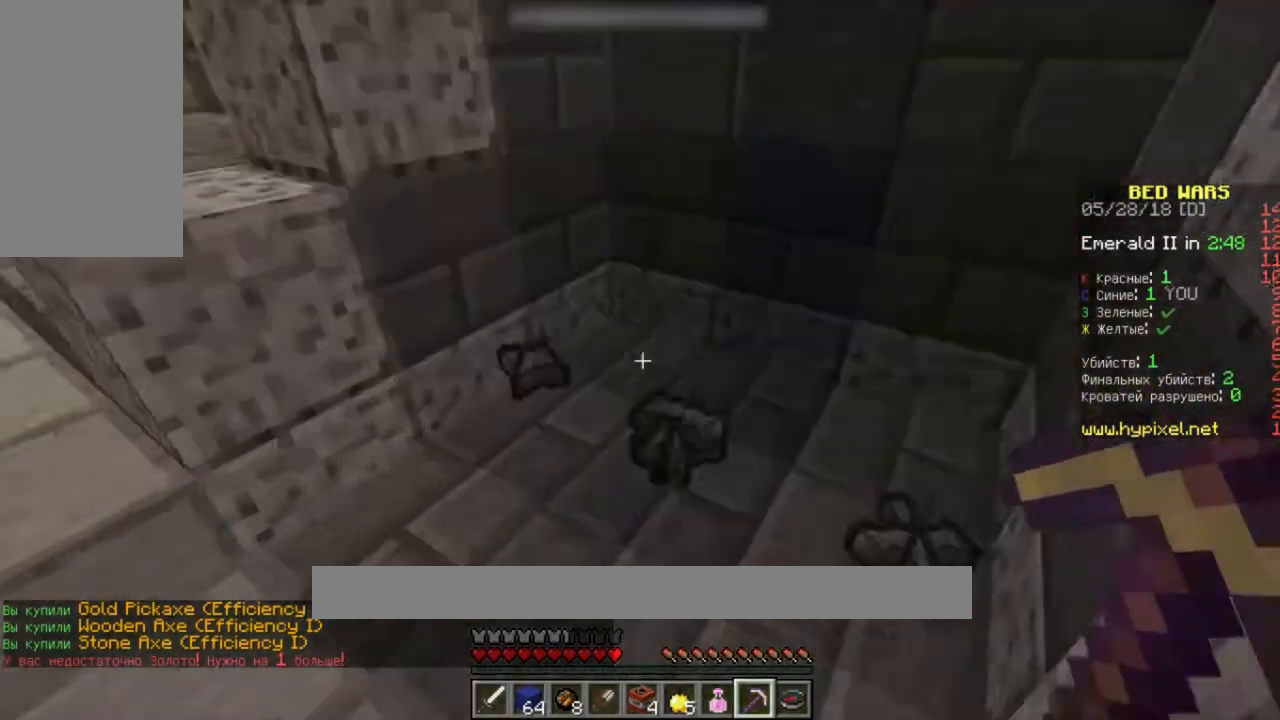
{"keys": ["w"], "mouse": ["left"], "events": [[100, "mouse_left", "up"], [267, "mouse_left", "down"], [400, "mouse_left", "up"], [433, "mouse_left", "down"]]}
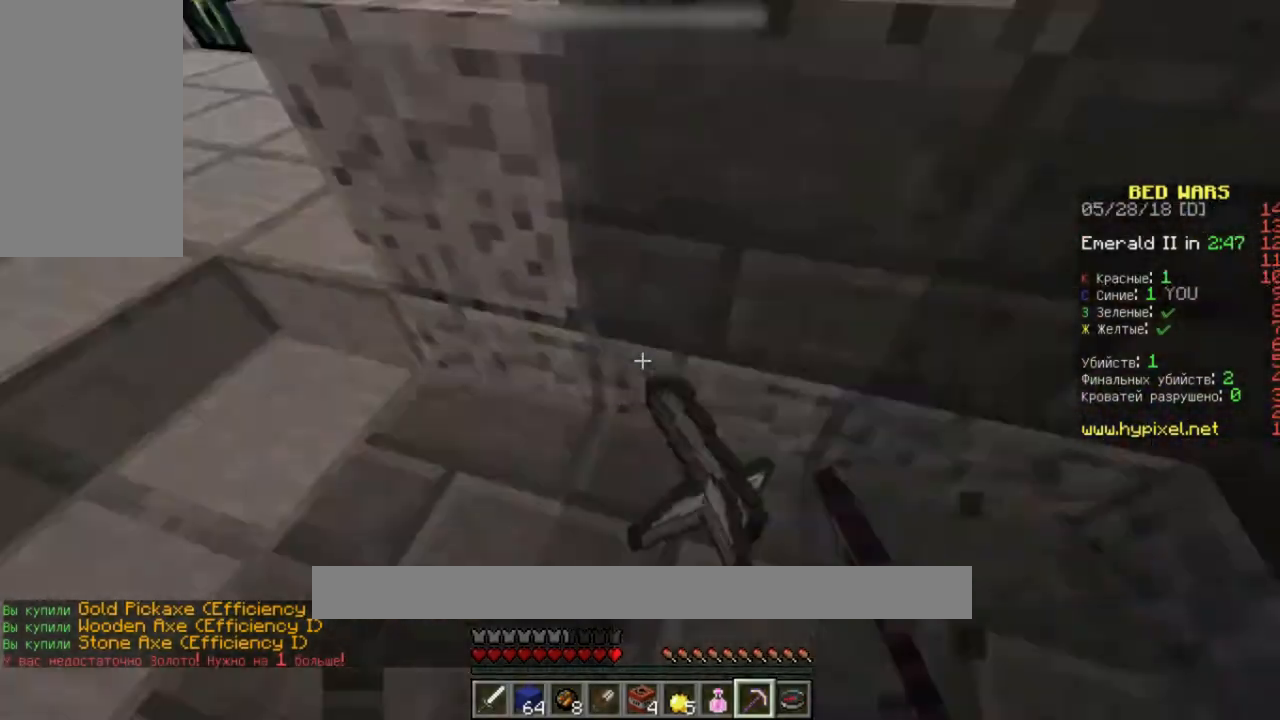
{"keys": ["space", "w"], "mouse": [], "events": [[100, "mouse_left", "up"], [267, "space", "down"]]}
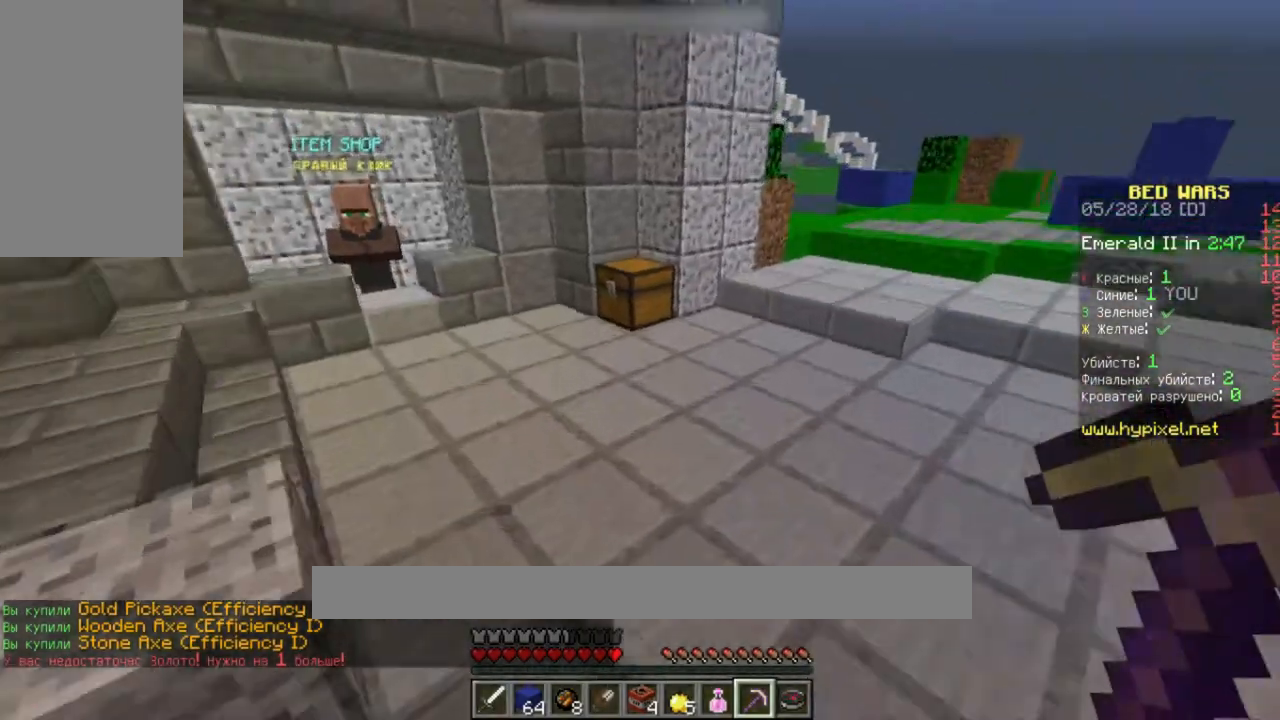
{"keys": ["space", "w"], "mouse": ["left"], "events": [[200, "mouse_left", "down"], [367, "mouse_left", "up"], [433, "mouse_left", "down"]]}
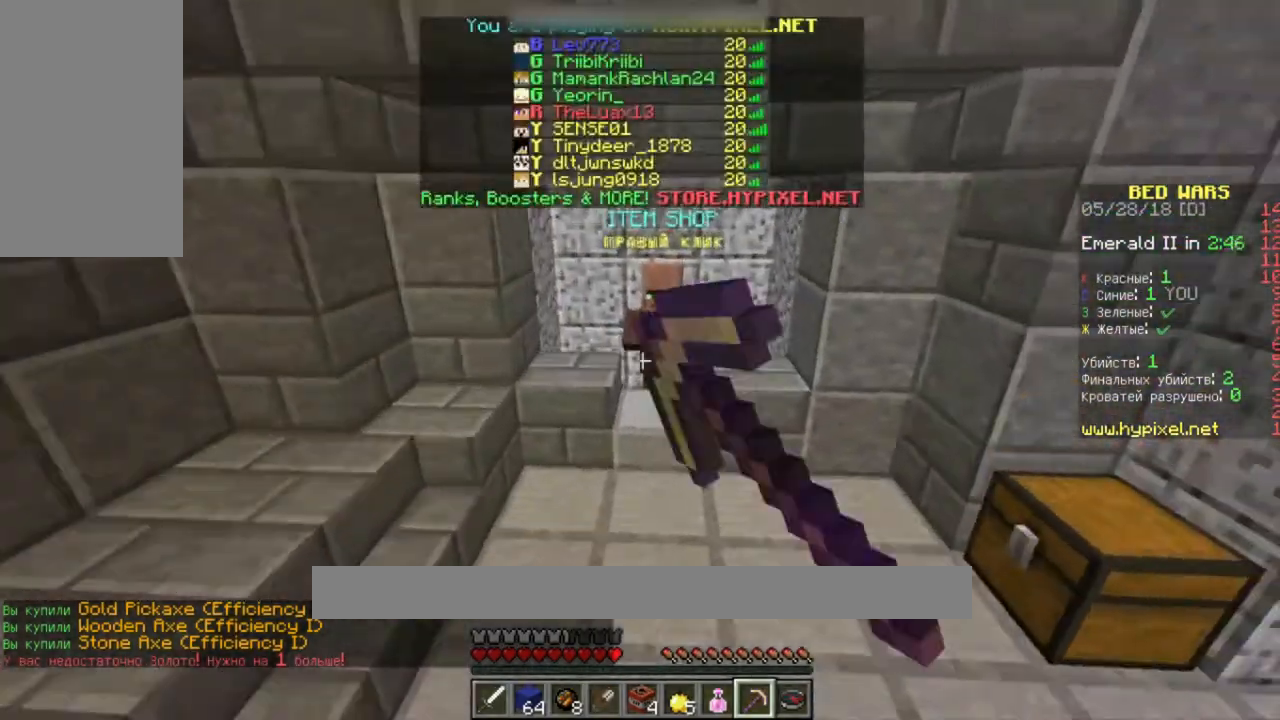
{"keys": [], "mouse": ["right"], "events": [[67, "mouse_left", "up"], [133, "space", "up"], [333, "mouse_right", "down"], [367, "w", "up"]]}